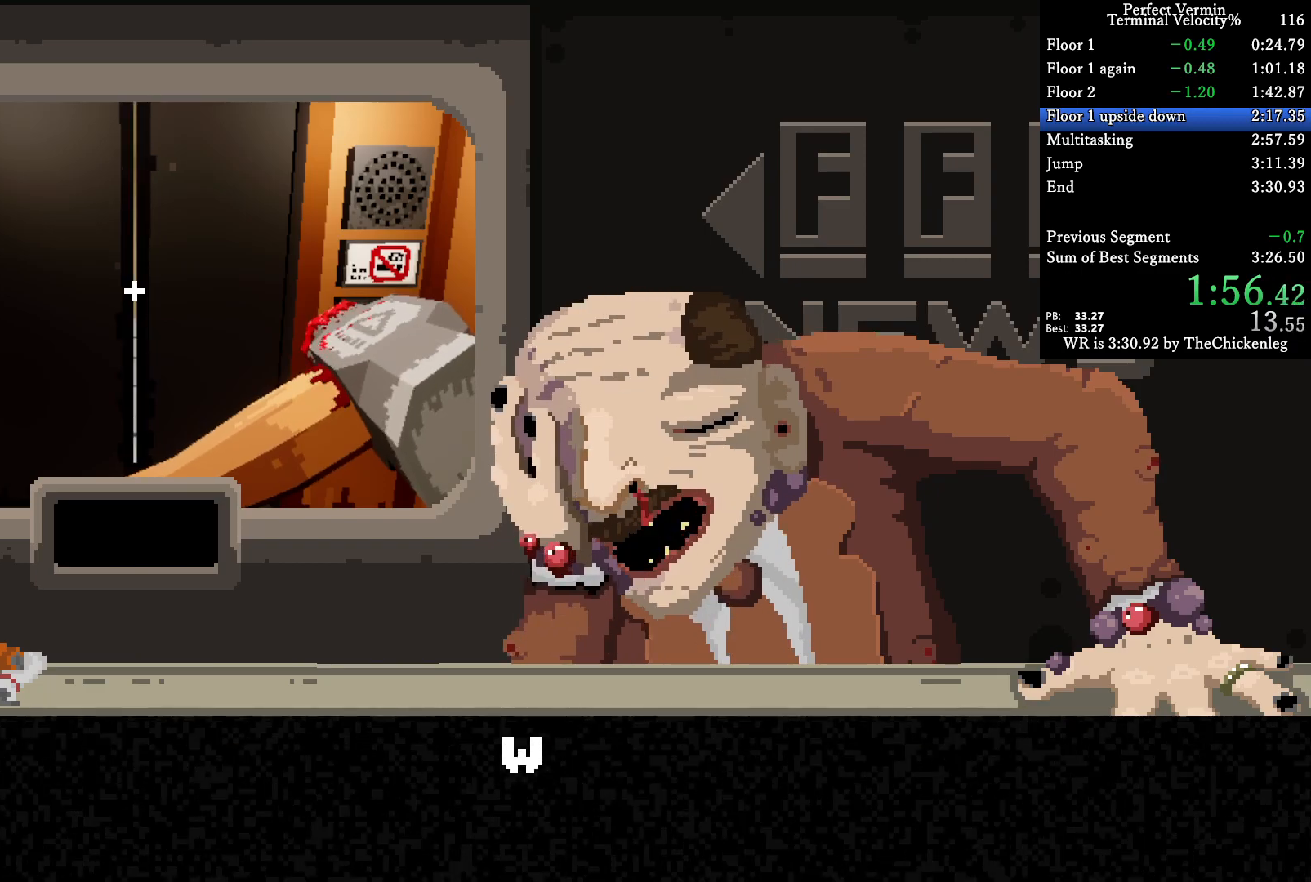
Gameplay with keyboard; each line is a JSON object with the keys held at the frame after it. "events" lists presses ("down") and releases ("up") of "a", "ctrl", "d", "e", "q", "s", "shift", "space" and "w" between this image and that frame as [ms after this image, input, new state], when the widget could be followed in between. No other keys are recorded. Mouse input is not recorded.
{"keys": ["w"], "events": [[17, "w", "down"]]}
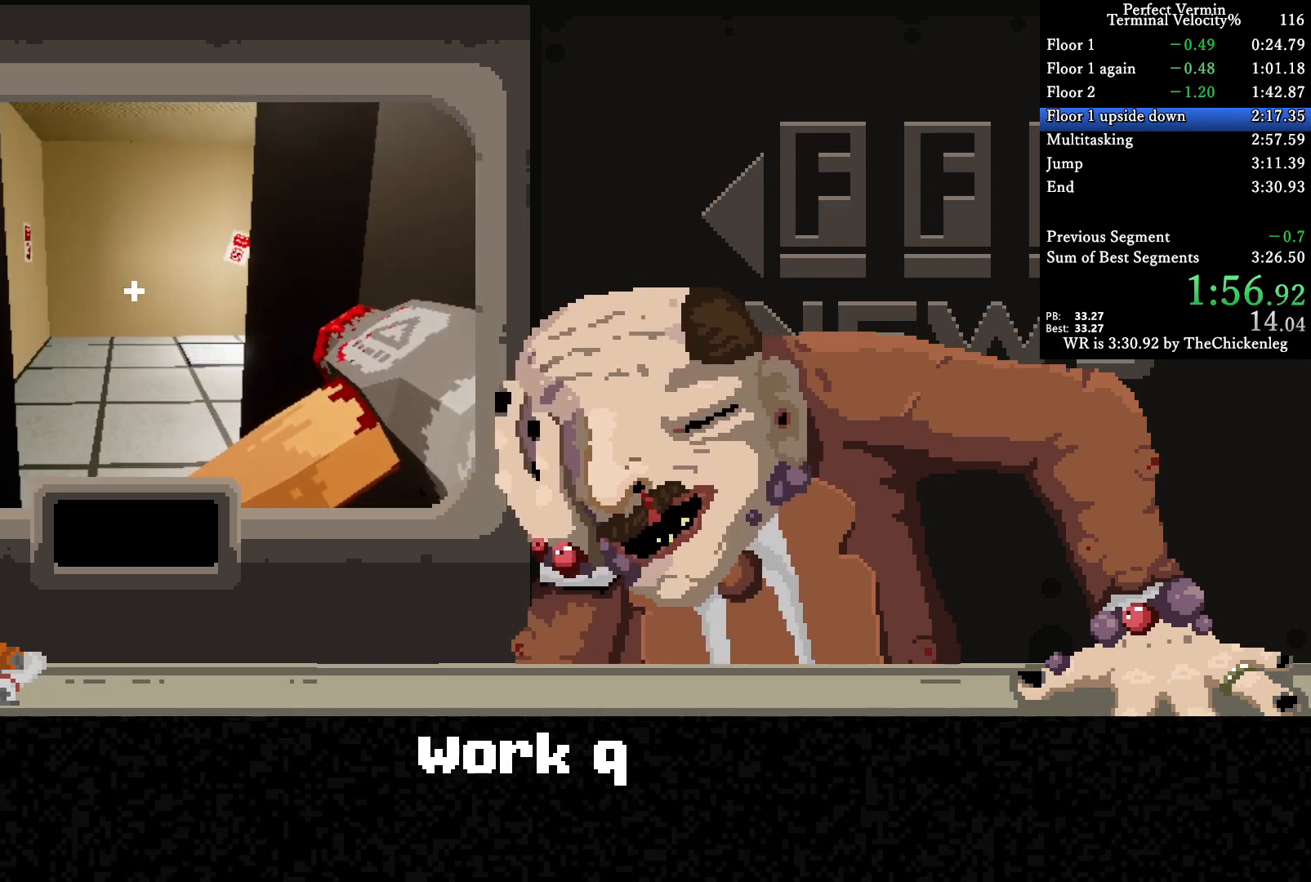
{"keys": ["w"], "events": []}
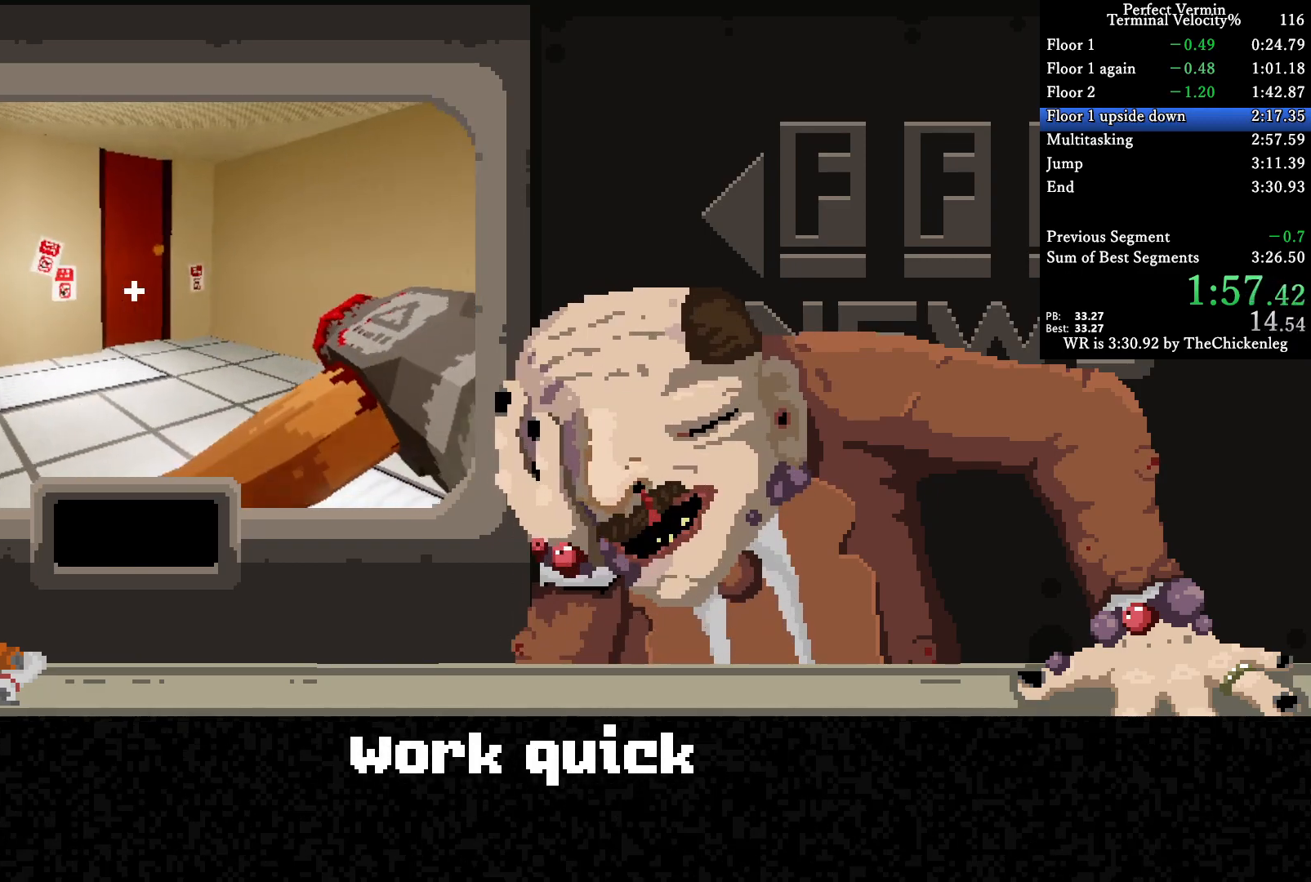
{"keys": ["w"], "events": []}
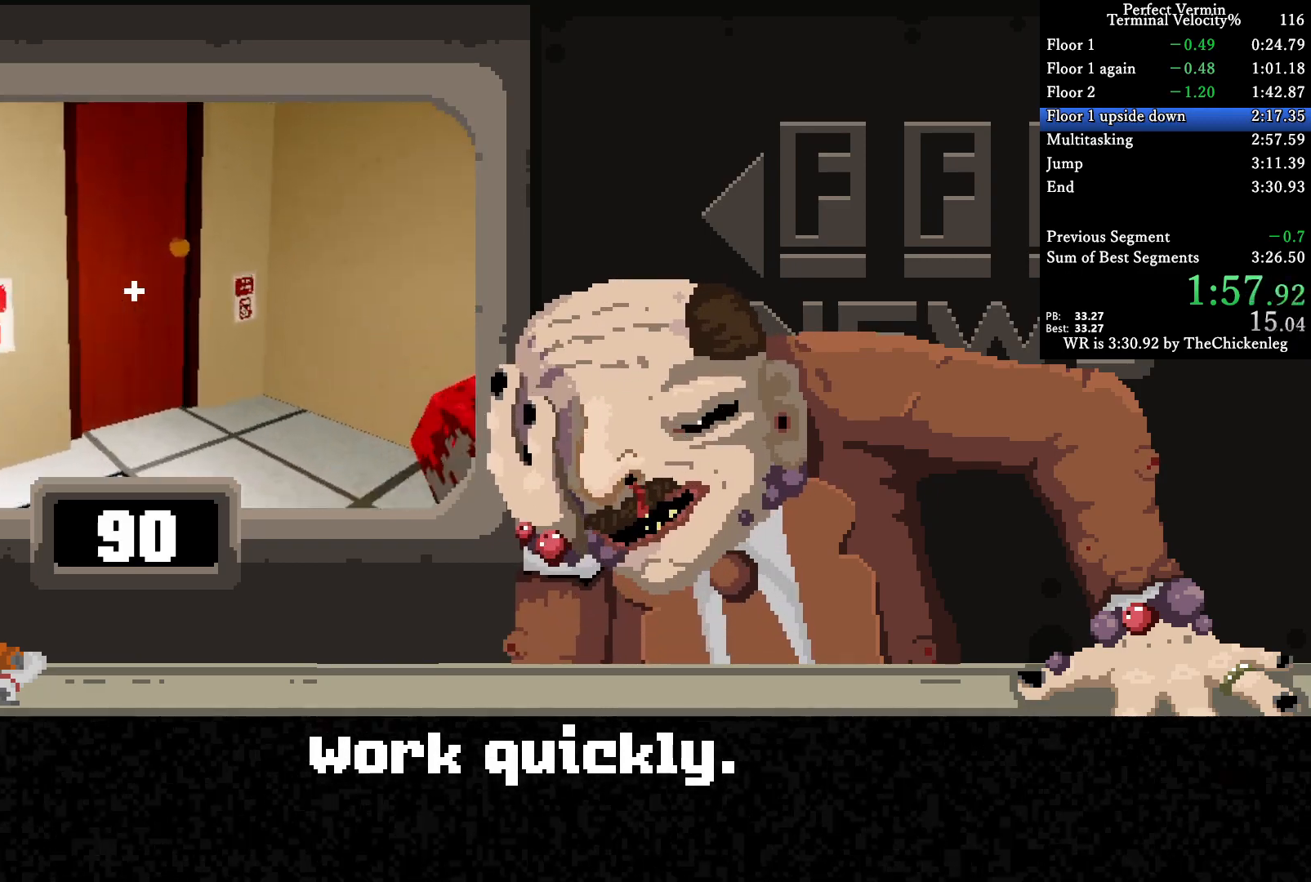
{"keys": ["w"], "events": []}
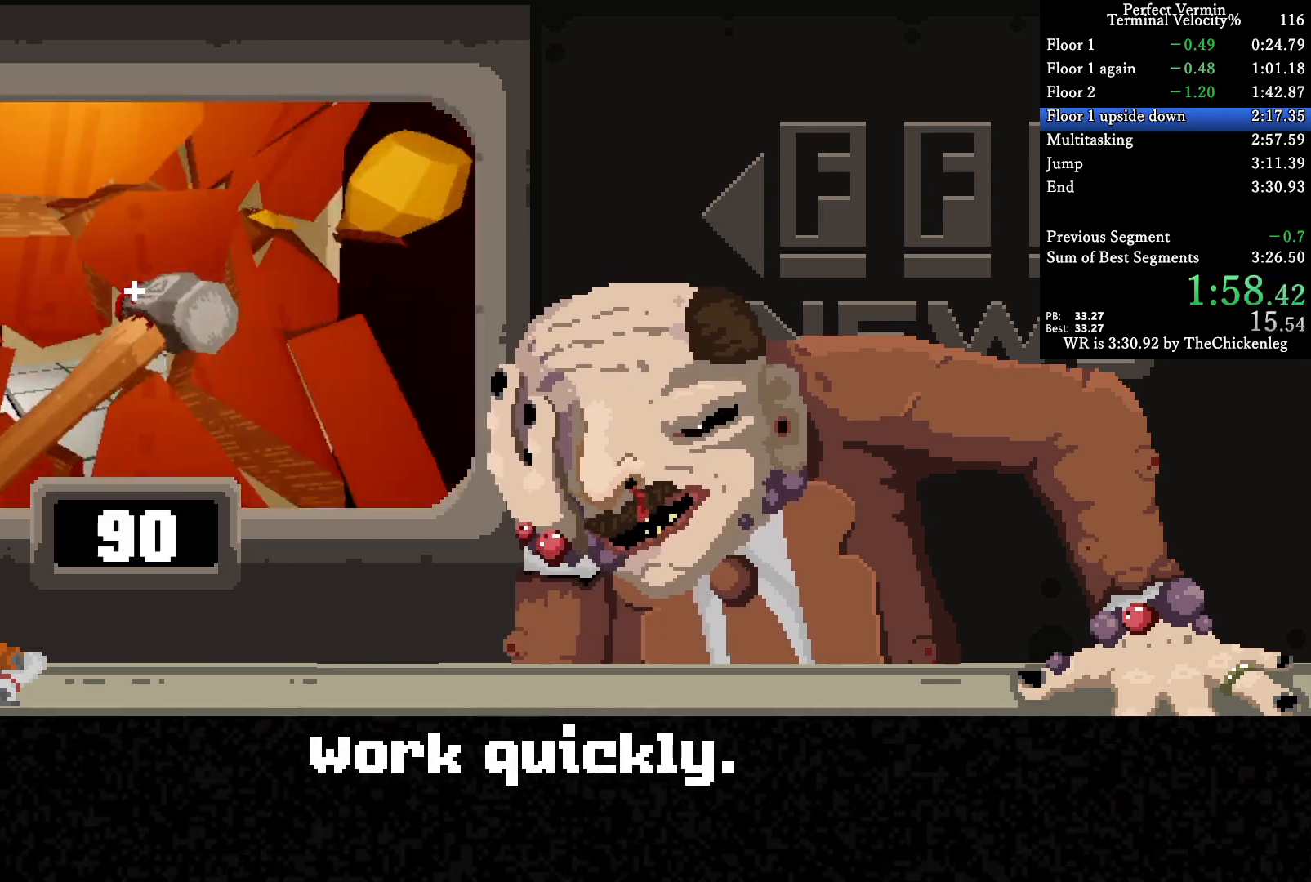
{"keys": ["w"], "events": []}
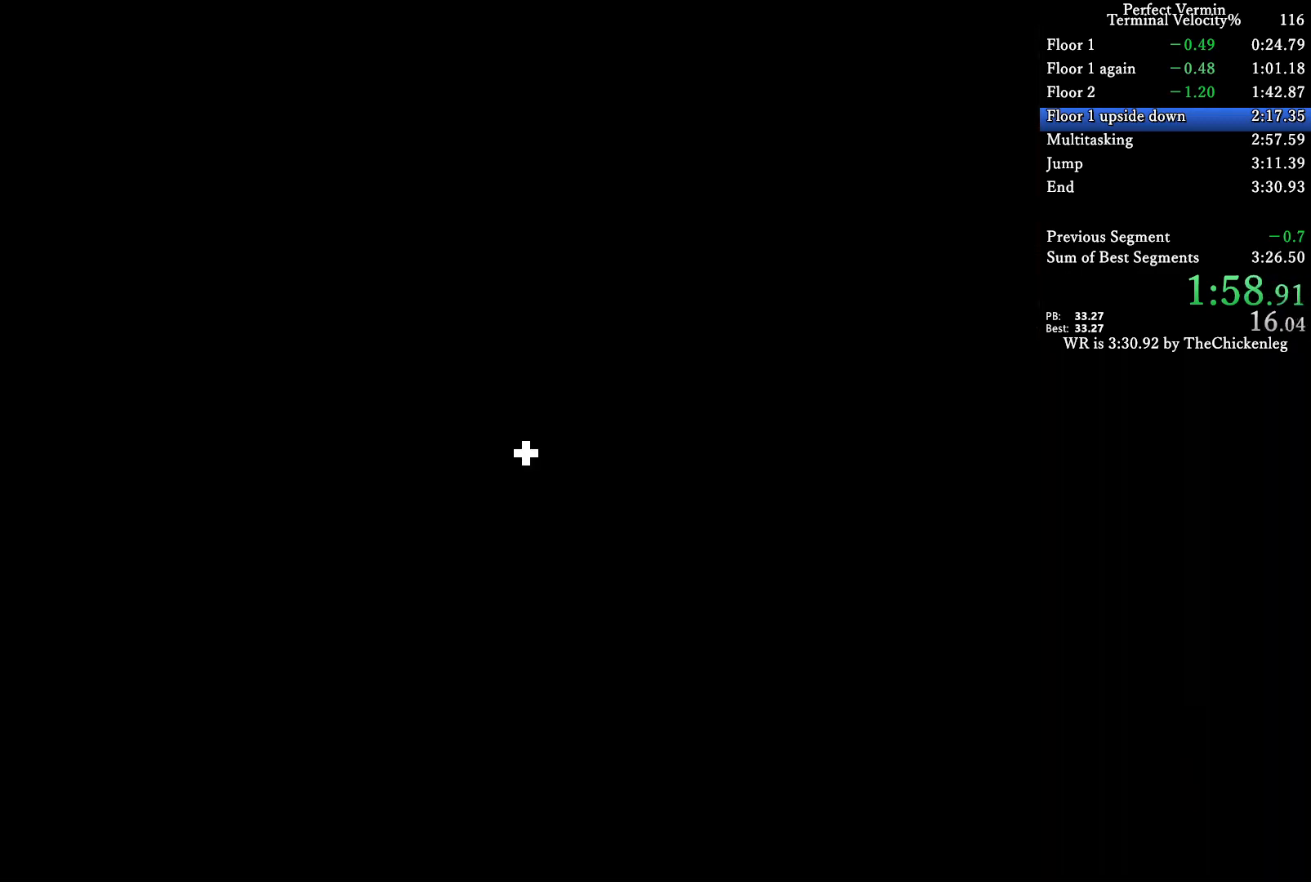
{"keys": ["w"], "events": []}
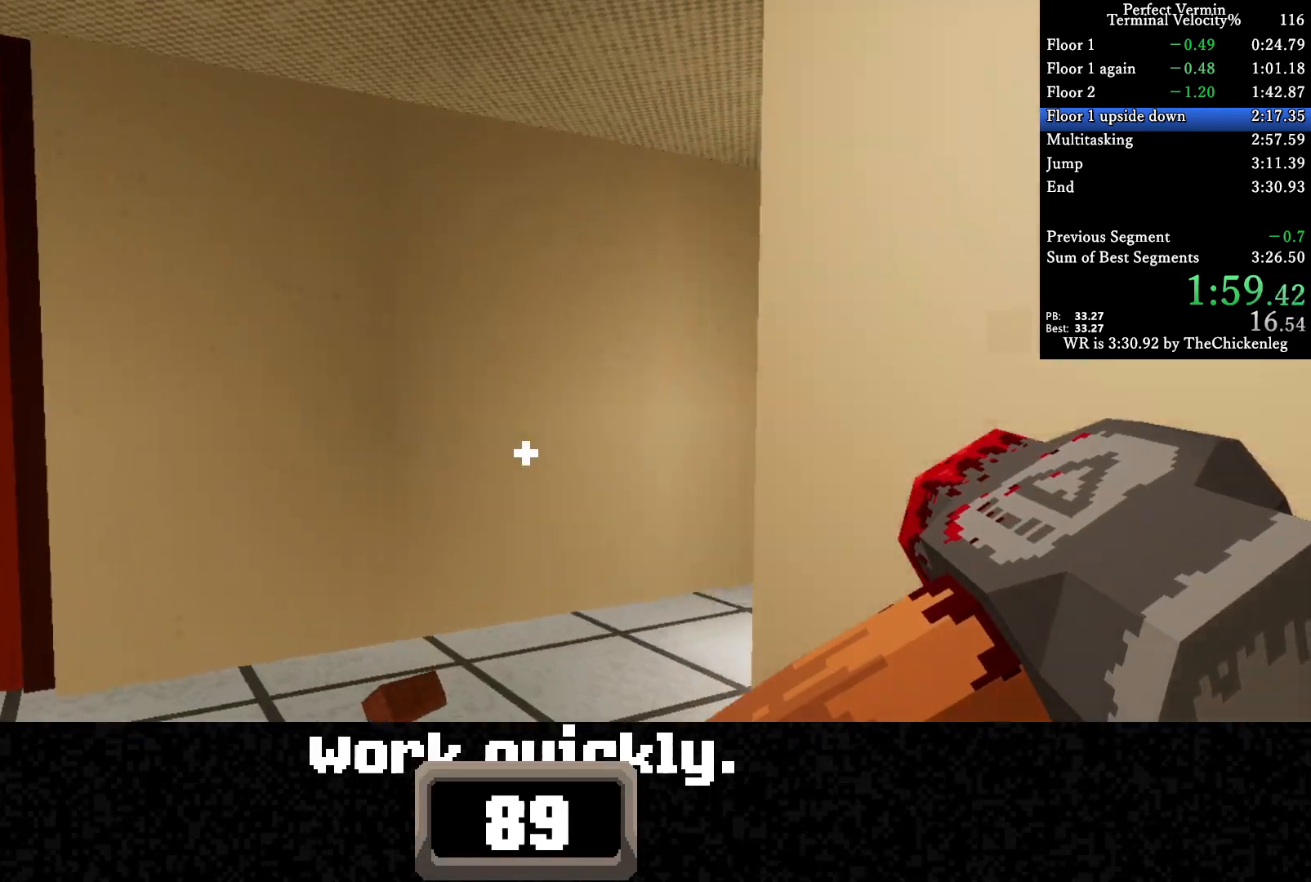
{"keys": ["w"], "events": []}
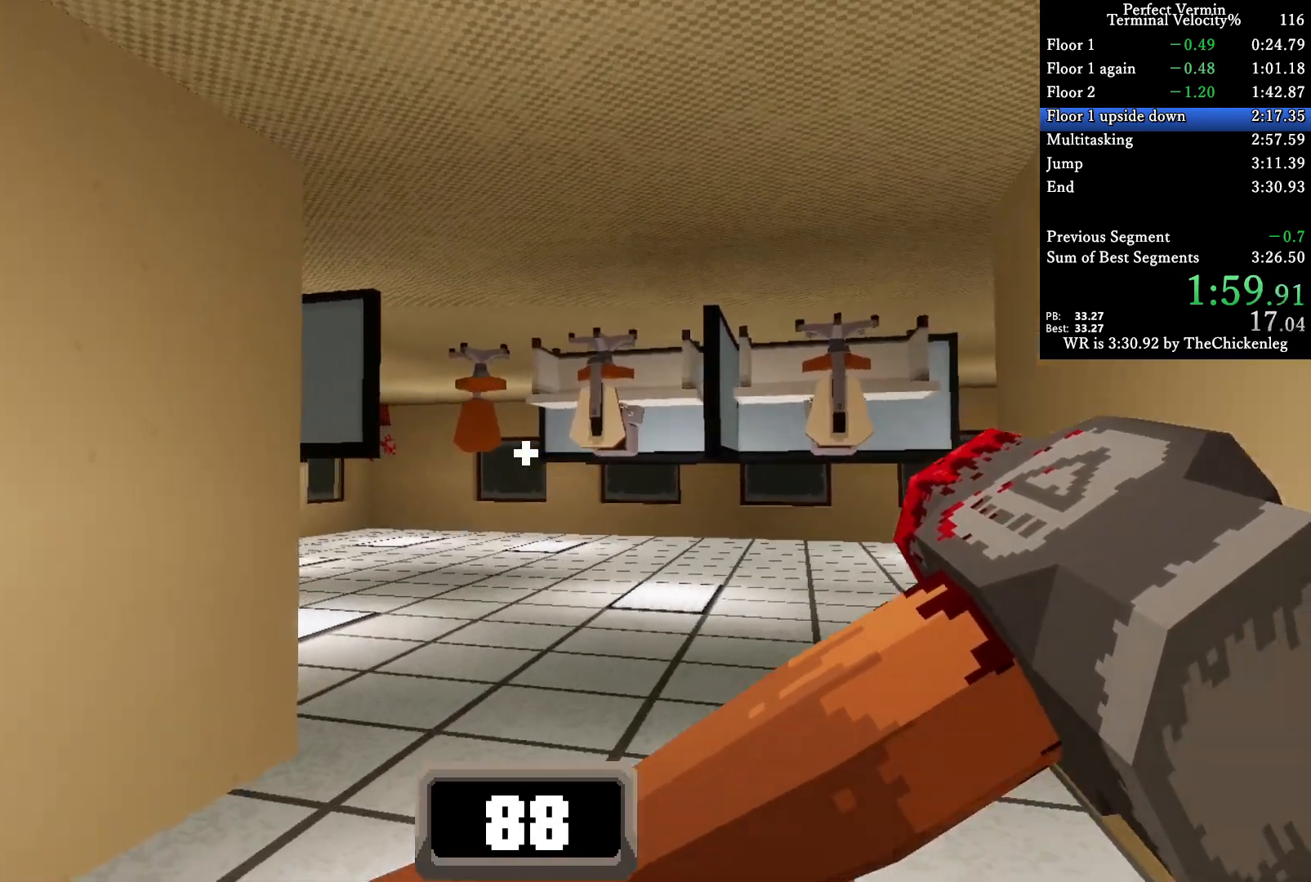
{"keys": ["w"], "events": []}
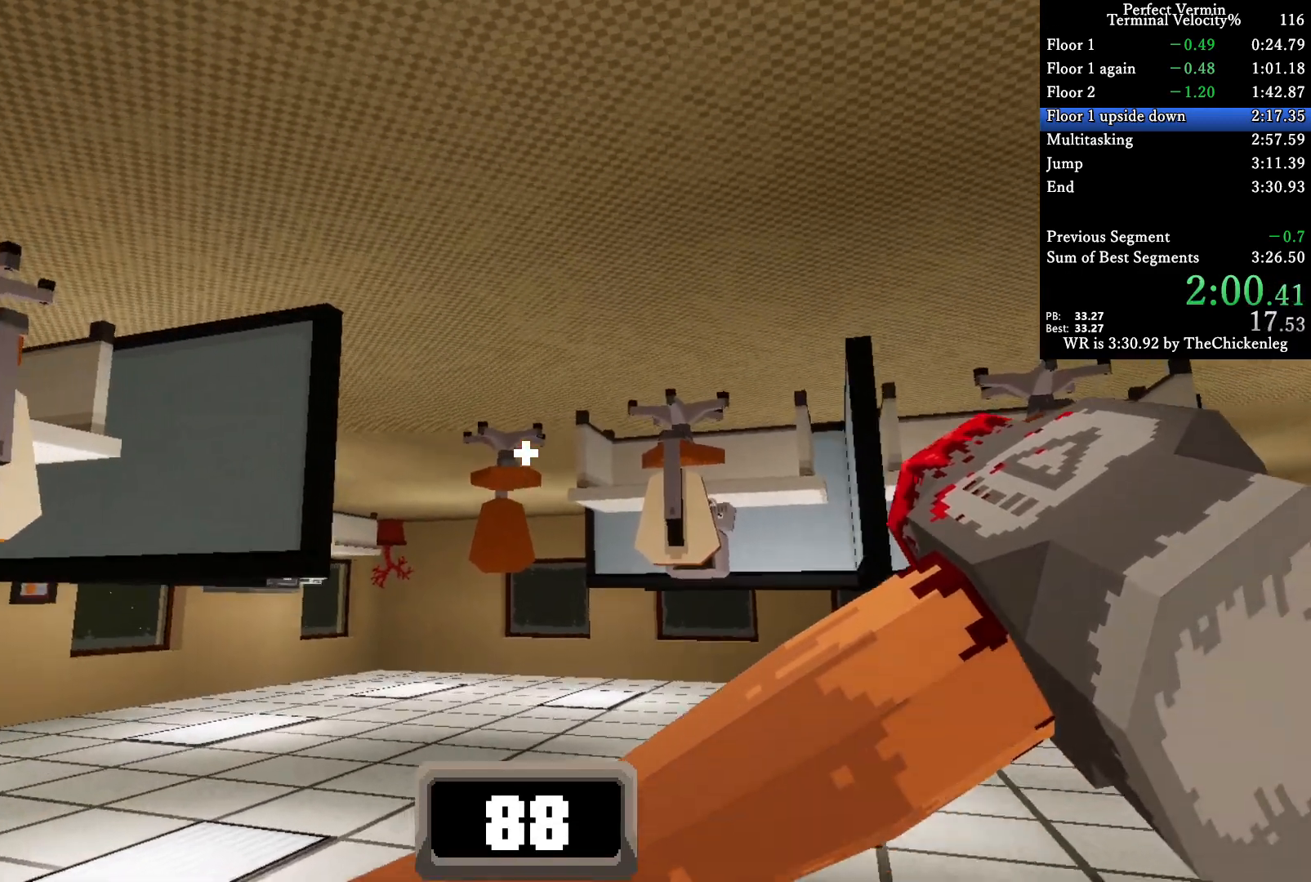
{"keys": ["w"], "events": []}
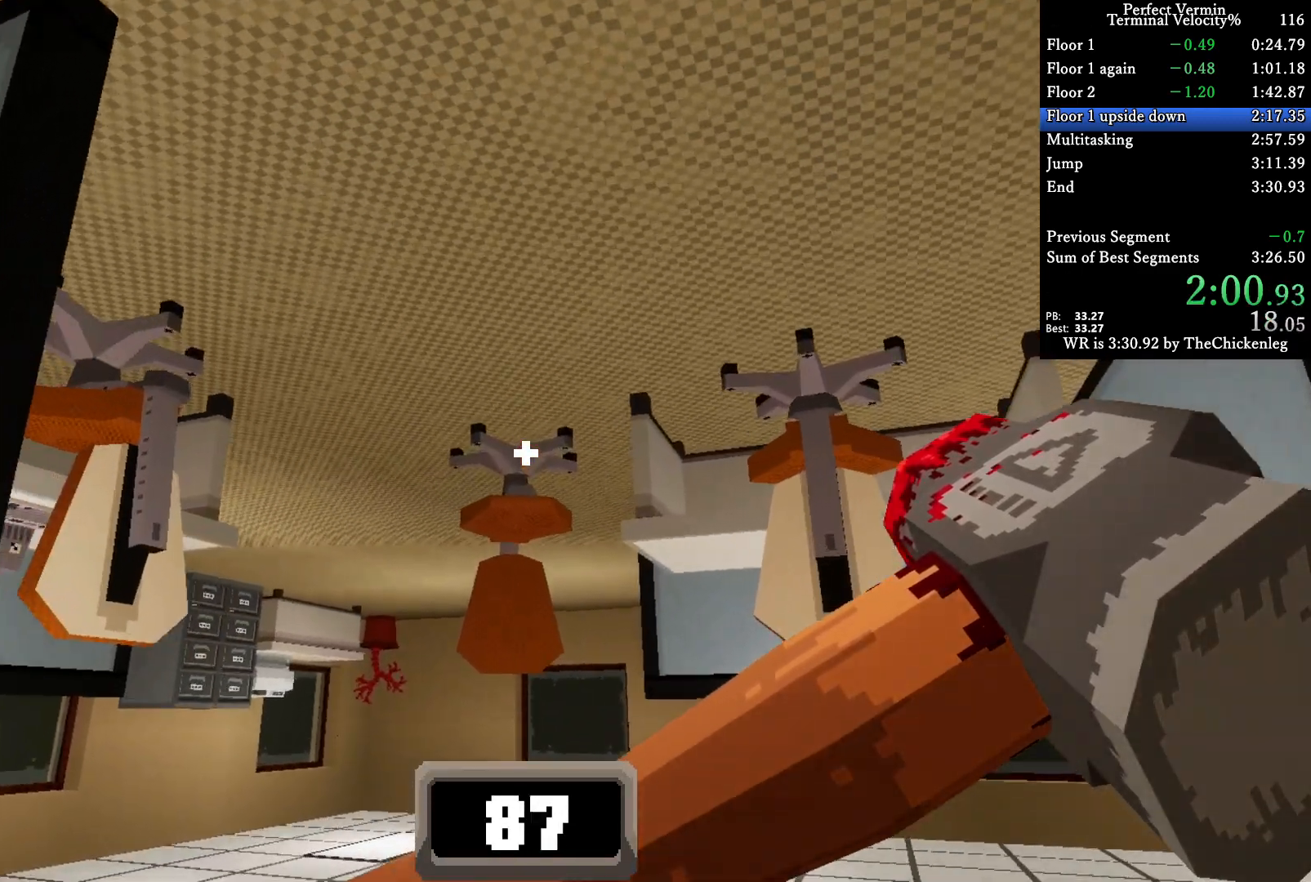
{"keys": [], "events": [[450, "w", "up"]]}